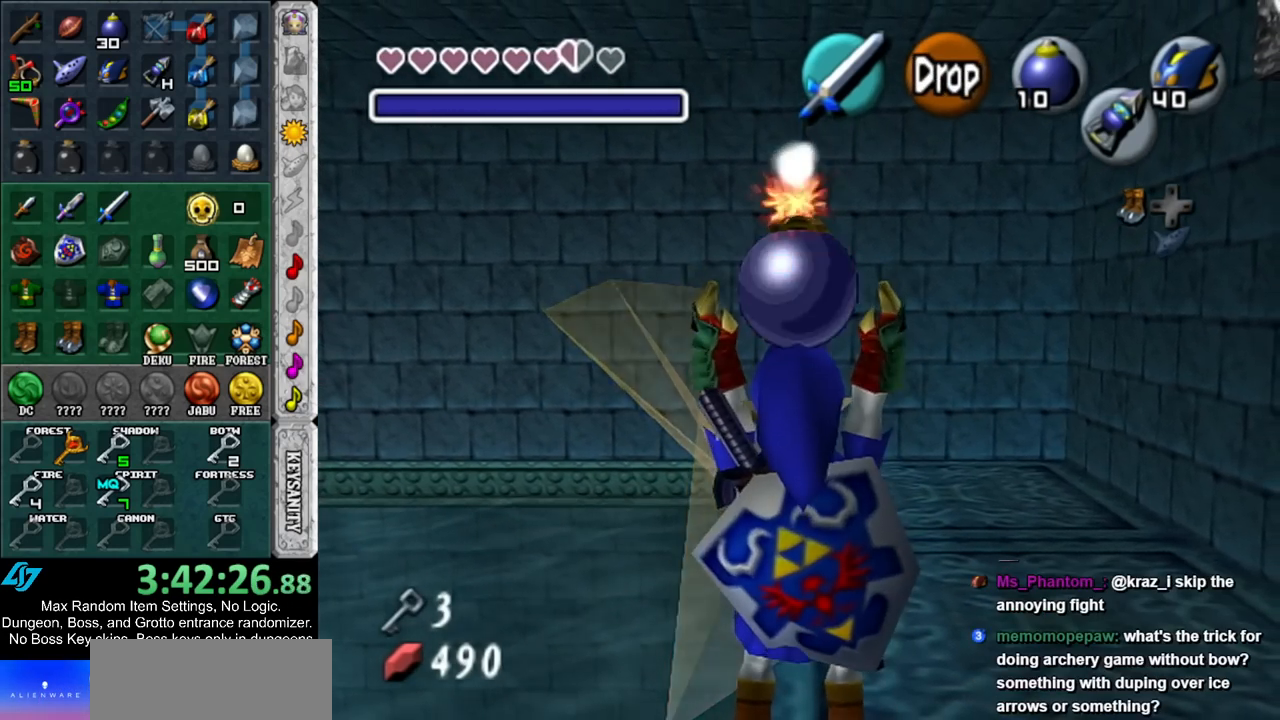
Gameplay with a controller (Nintendo layout); each line is a JSON object with the inputs held at the frame after it. "events" lists button and stick changes between this image and that frame as [ms after this image, input, new state], when the widget could be followed in between. Not read: L3 R3.
{"buttons": ["L1"], "left_stick": "down-right", "right_stick": "center", "events": [[17, "L1", "down"], [17, "left_stick", "center"], [233, "left_stick", "down-right"]]}
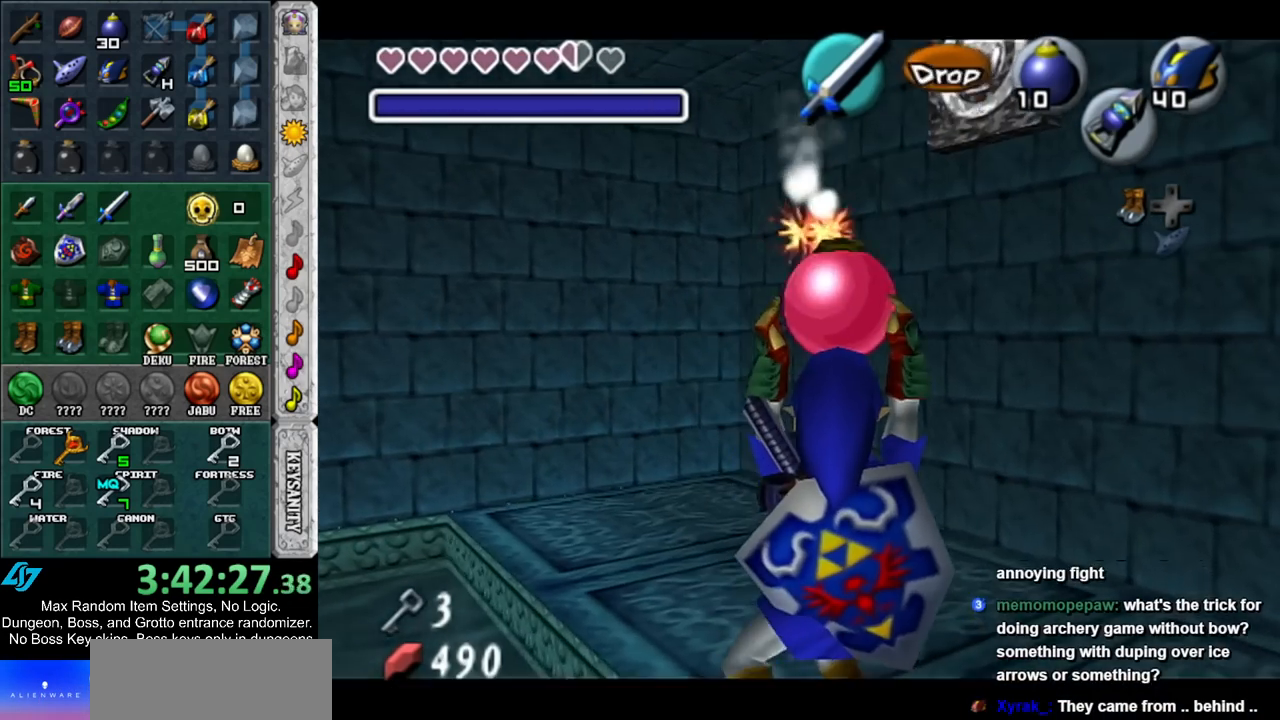
{"buttons": ["A", "L1", "R1"], "left_stick": "down", "right_stick": "center", "events": [[233, "left_stick", "down"], [483, "A", "down"], [483, "R1", "down"]]}
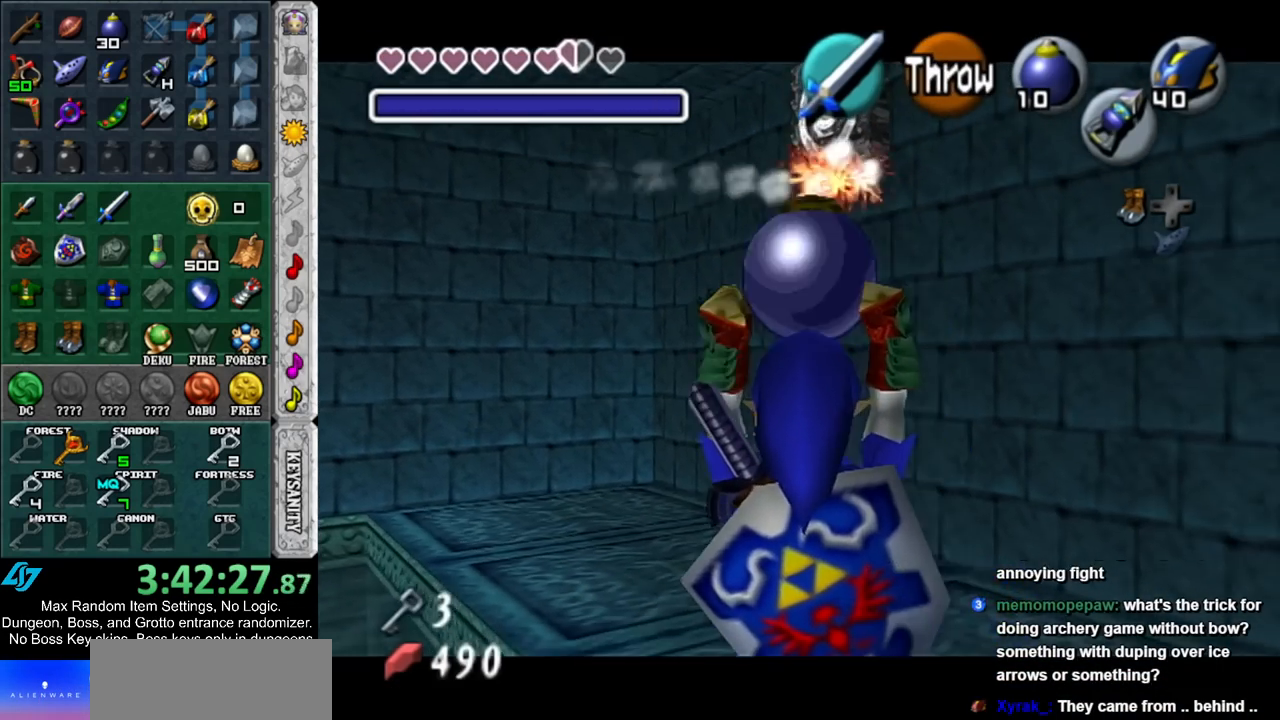
{"buttons": ["L1", "R1"], "left_stick": "center", "right_stick": "center", "events": [[67, "A", "up"], [167, "left_stick", "center"]]}
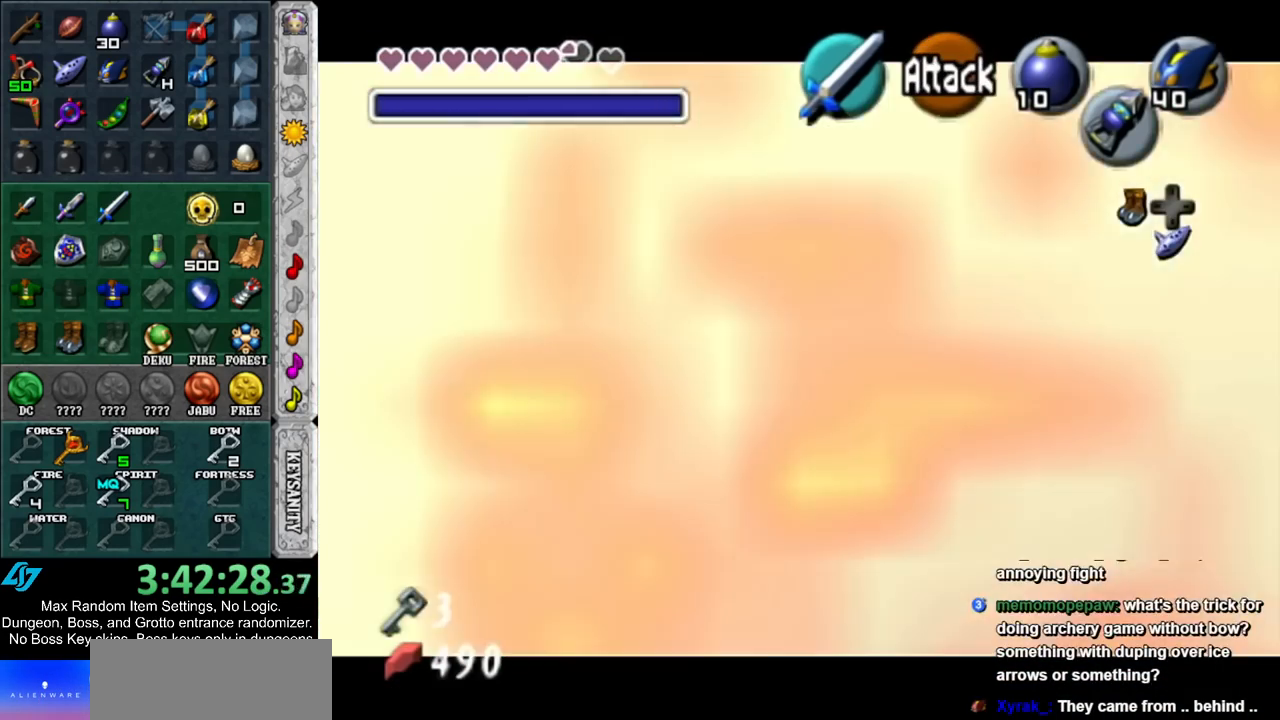
{"buttons": [], "left_stick": "center", "right_stick": "center", "events": [[450, "L1", "up"], [450, "R1", "up"]]}
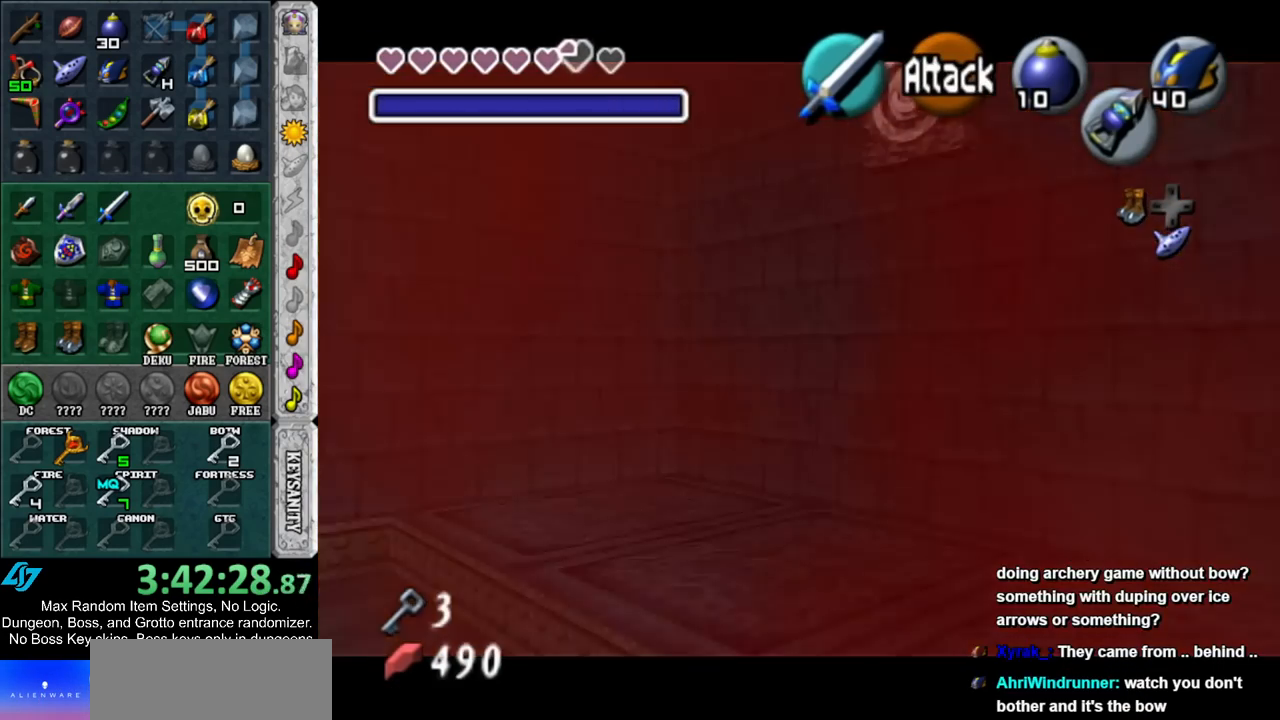
{"buttons": [], "left_stick": "up", "right_stick": "center", "events": [[300, "left_stick", "up"]]}
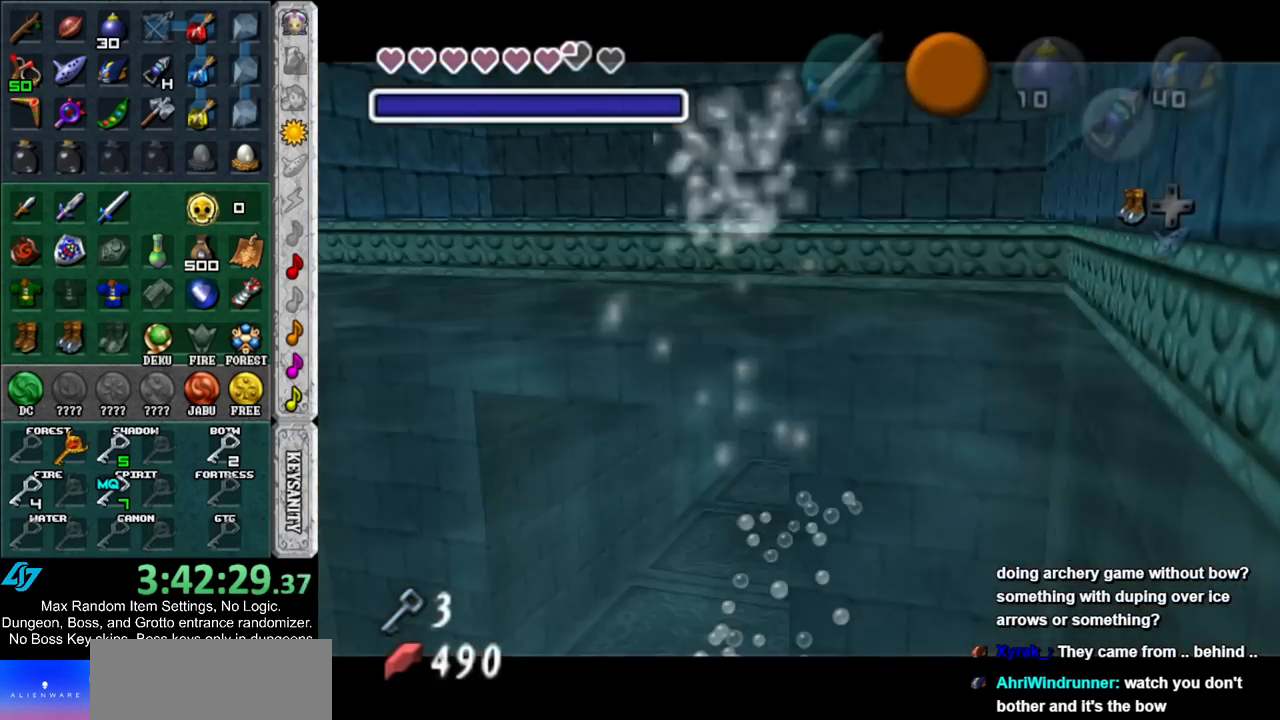
{"buttons": [], "left_stick": "up-right", "right_stick": "center", "events": [[300, "left_stick", "up-right"]]}
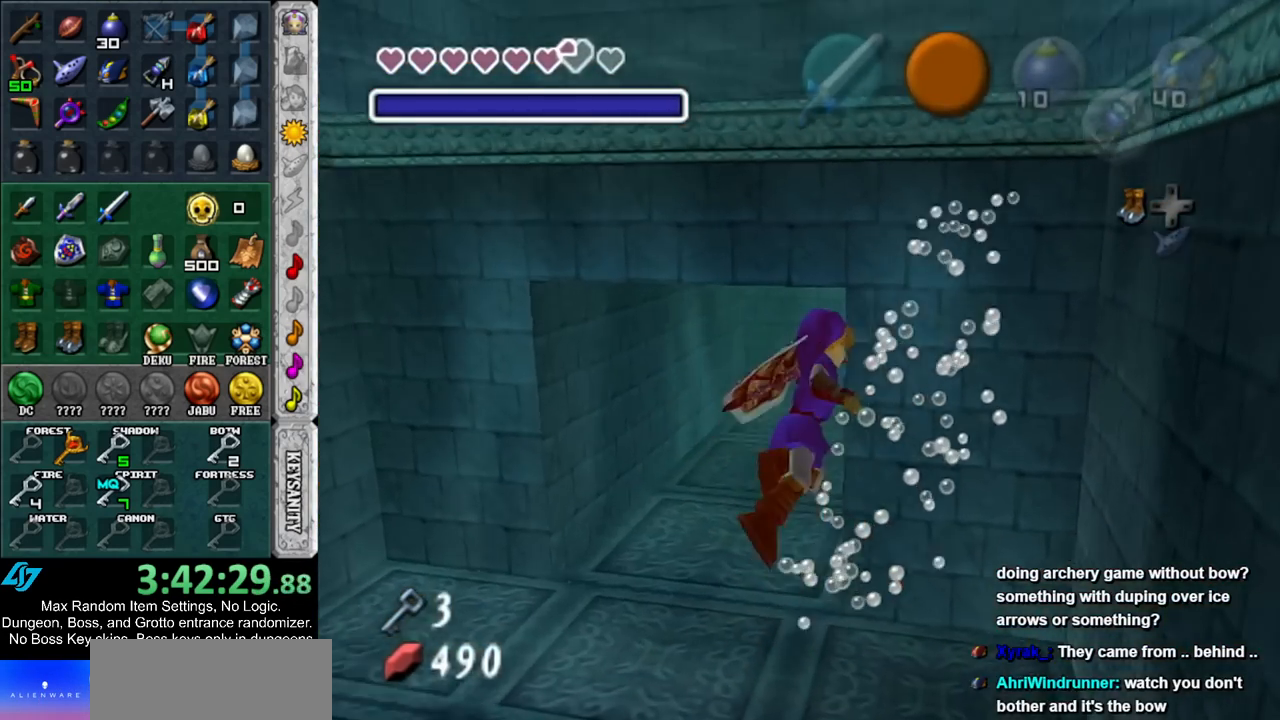
{"buttons": [], "left_stick": "up", "right_stick": "center", "events": [[200, "left_stick", "up"]]}
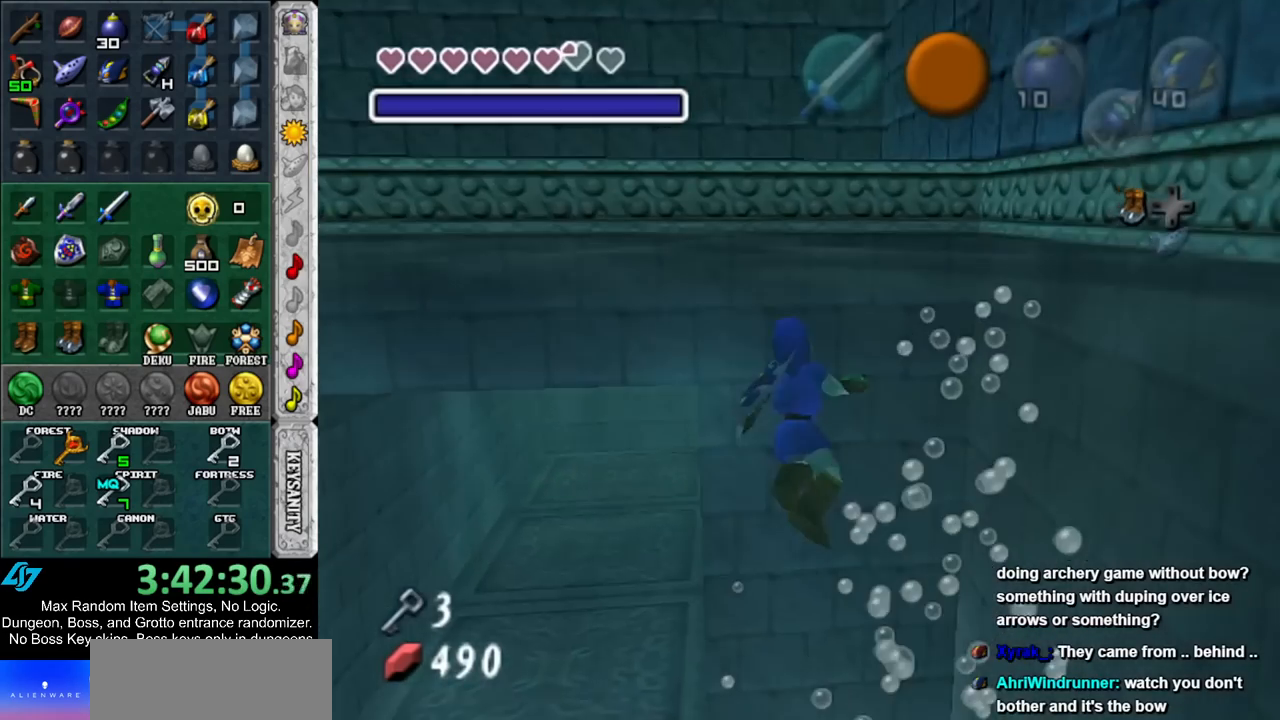
{"buttons": [], "left_stick": "up", "right_stick": "center", "events": []}
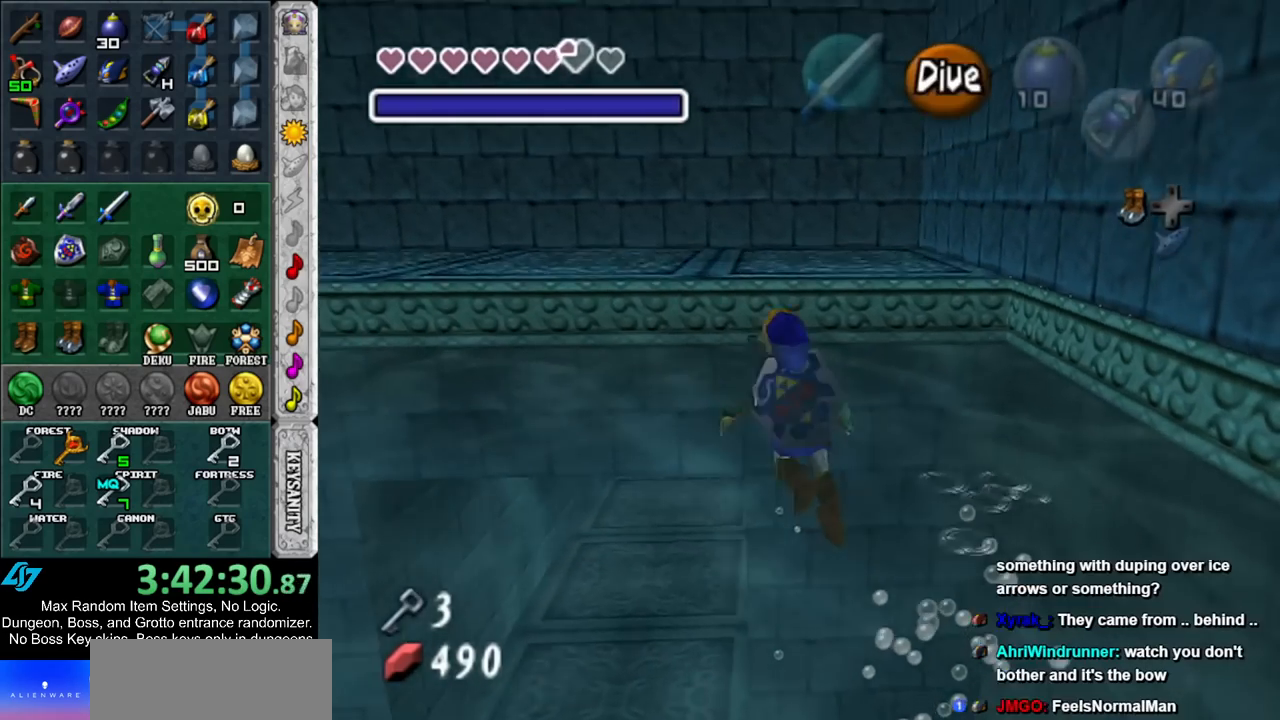
{"buttons": [], "left_stick": "up", "right_stick": "center", "events": [[117, "L1", "down"], [350, "L1", "up"]]}
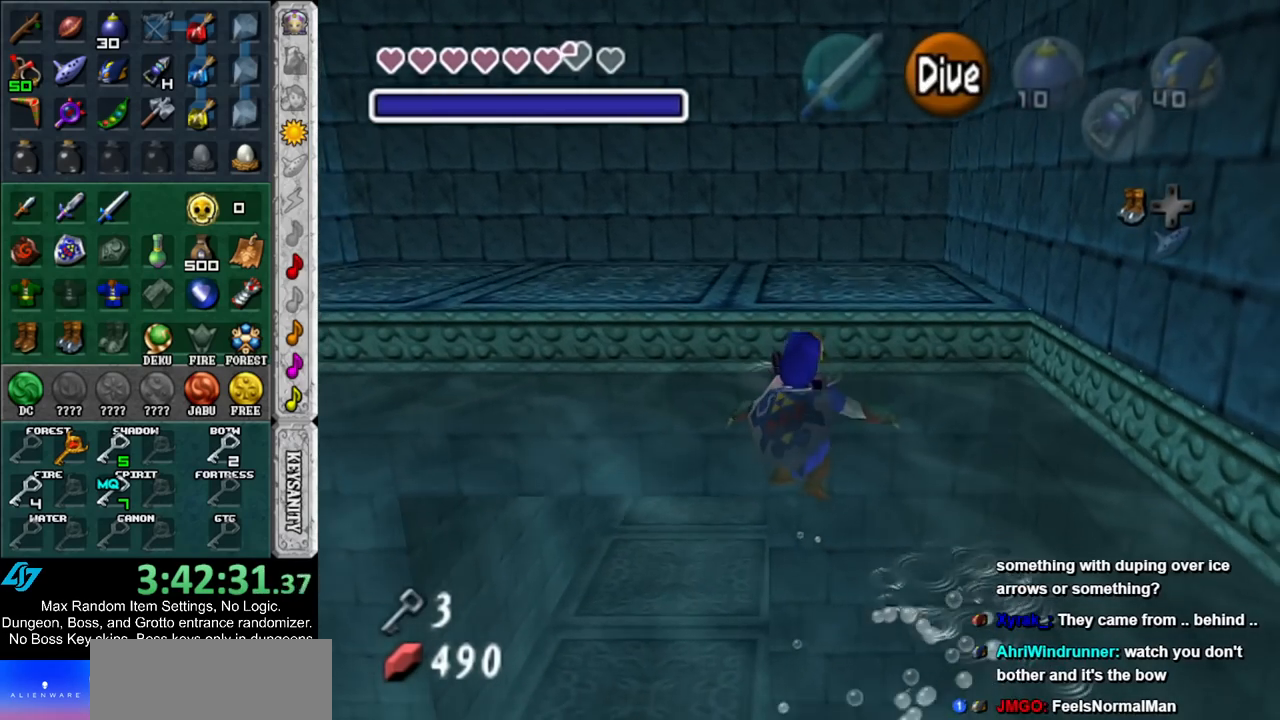
{"buttons": [], "left_stick": "up", "right_stick": "center", "events": [[233, "A", "down"], [333, "A", "up"], [433, "A", "down"], [483, "A", "up"]]}
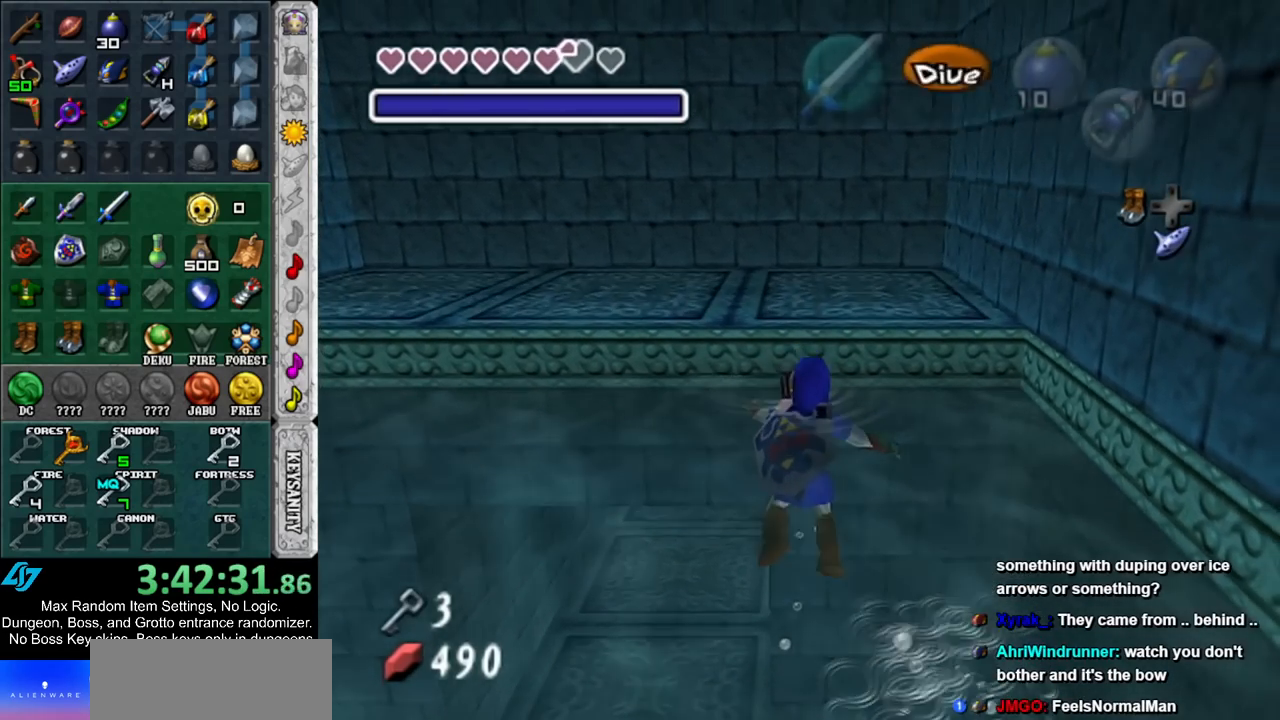
{"buttons": [], "left_stick": "center", "right_stick": "center", "events": [[83, "A", "down"], [133, "A", "up"], [233, "A", "down"], [333, "A", "up"], [483, "left_stick", "center"]]}
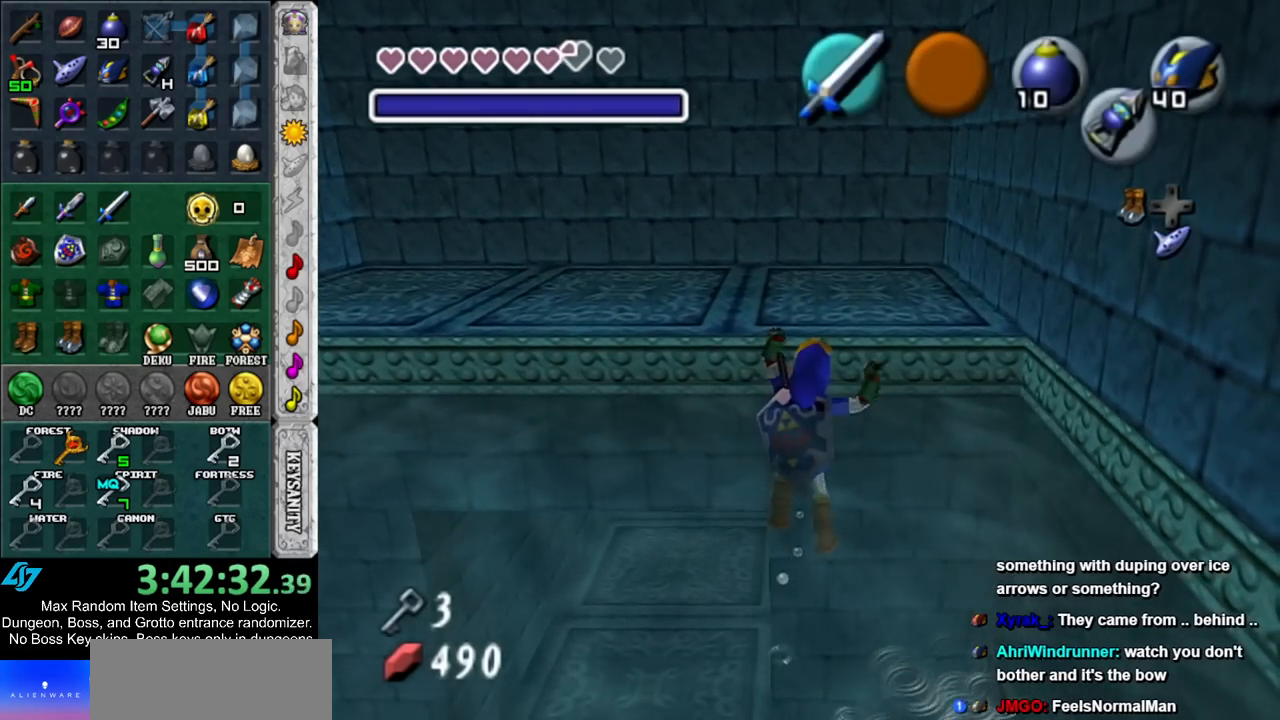
{"buttons": [], "left_stick": "center", "right_stick": "center", "events": []}
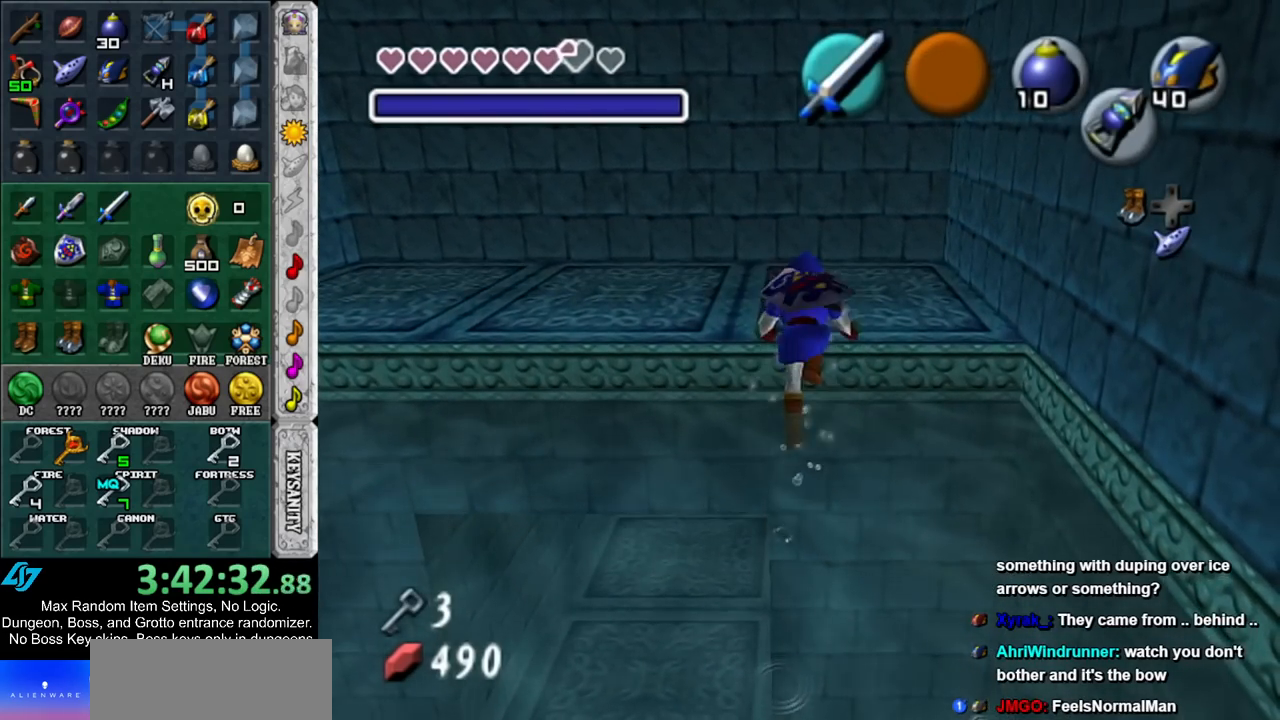
{"buttons": [], "left_stick": "center", "right_stick": "center", "events": []}
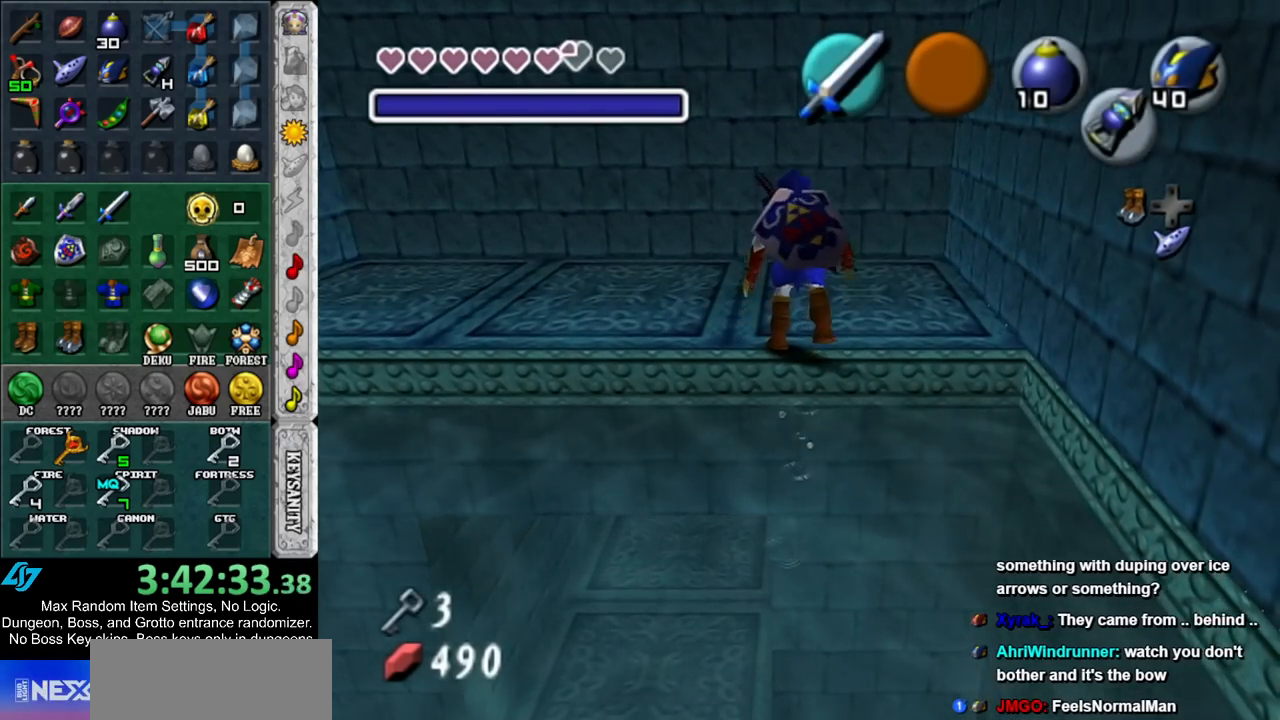
{"buttons": ["Y"], "left_stick": "center", "right_stick": "center", "events": [[17, "left_stick", "up-left"], [167, "L1", "down"], [167, "left_stick", "center"], [333, "Y", "down"], [367, "L1", "up"], [400, "Y", "up"], [483, "Y", "down"]]}
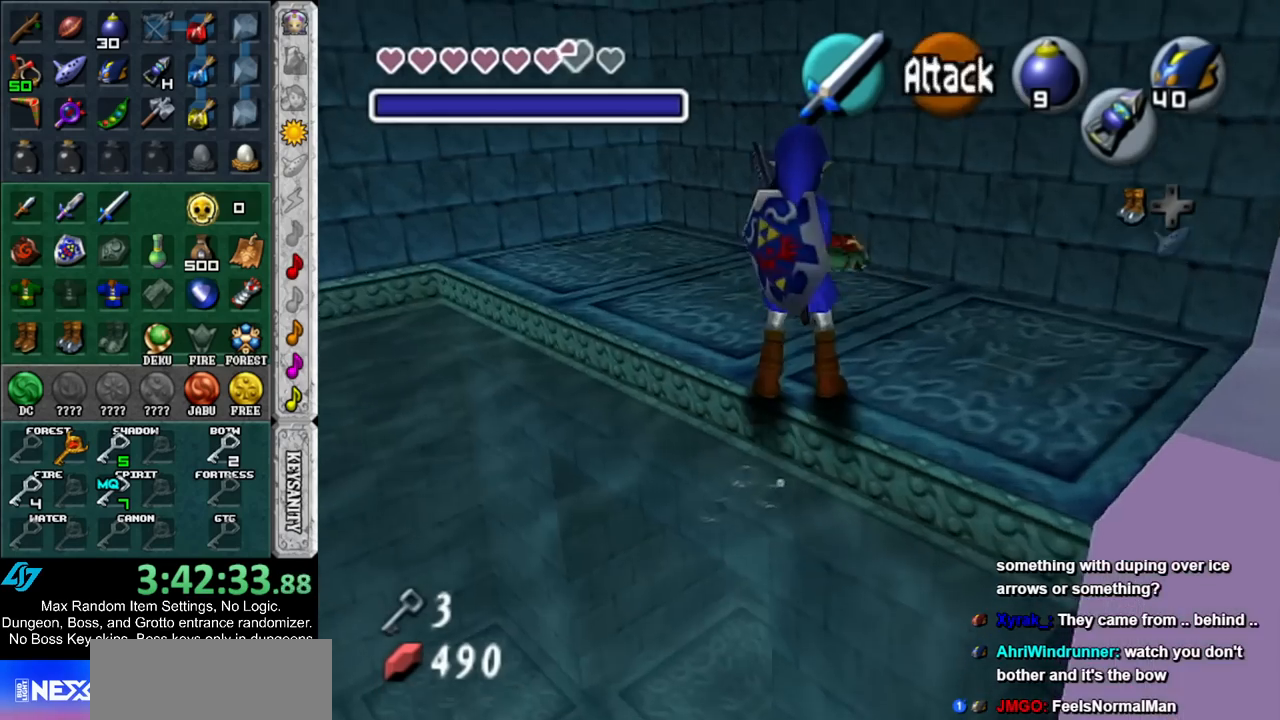
{"buttons": [], "left_stick": "center", "right_stick": "center", "events": [[50, "Y", "up"], [117, "Y", "down"], [200, "Y", "up"], [267, "Y", "down"], [333, "Y", "up"]]}
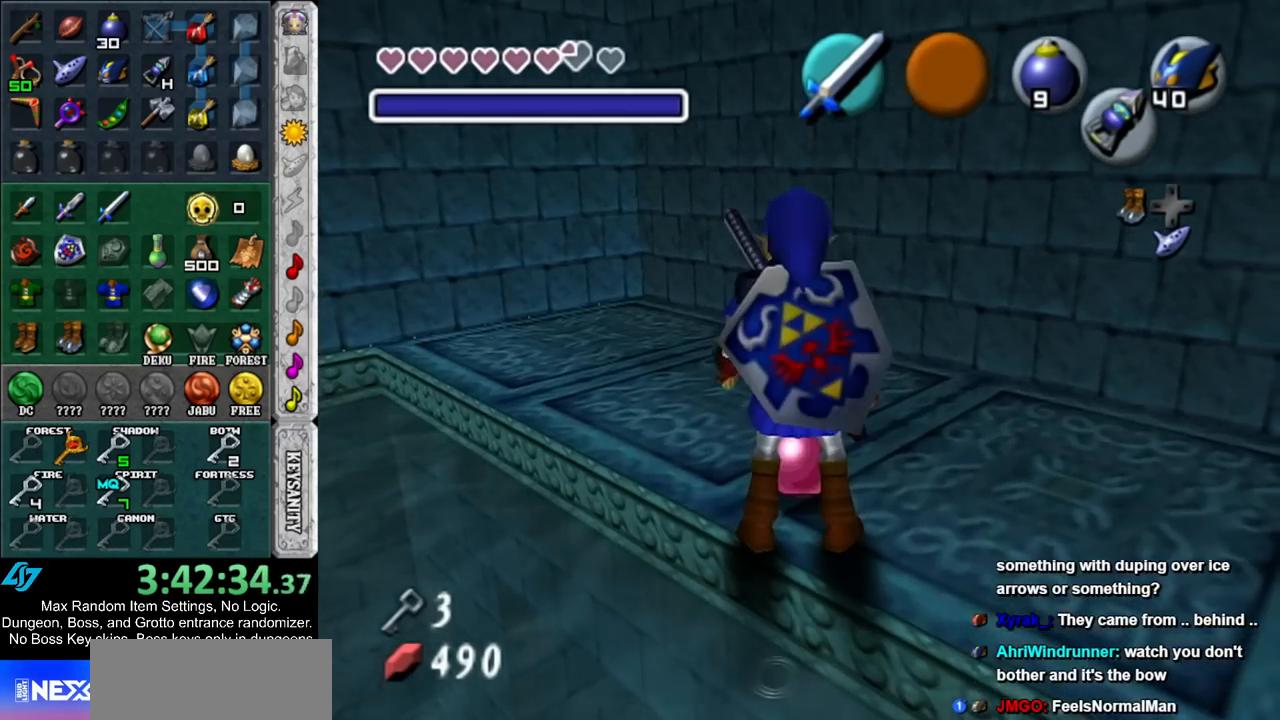
{"buttons": ["R1"], "left_stick": "center", "right_stick": "center", "events": [[117, "B", "down"], [233, "R1", "down"], [267, "B", "up"]]}
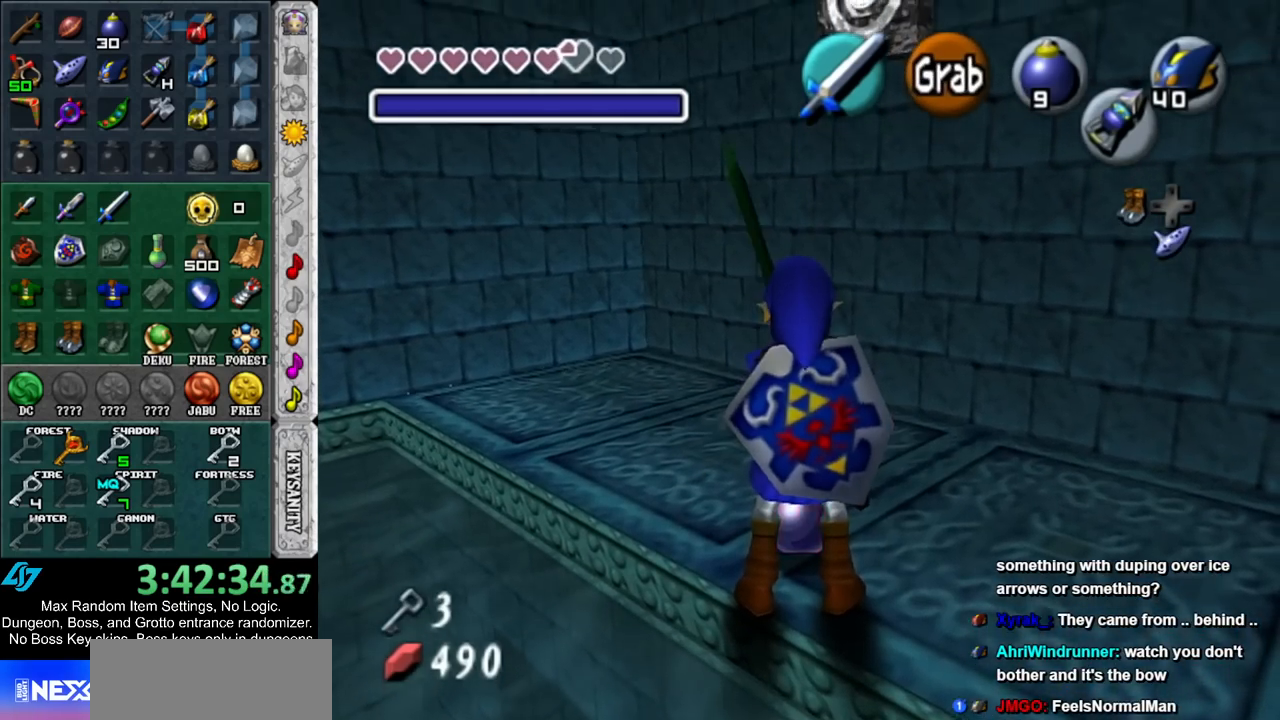
{"buttons": ["R1"], "left_stick": "center", "right_stick": "center", "events": [[83, "B", "down"], [167, "B", "up"], [300, "A", "down"], [350, "A", "up"]]}
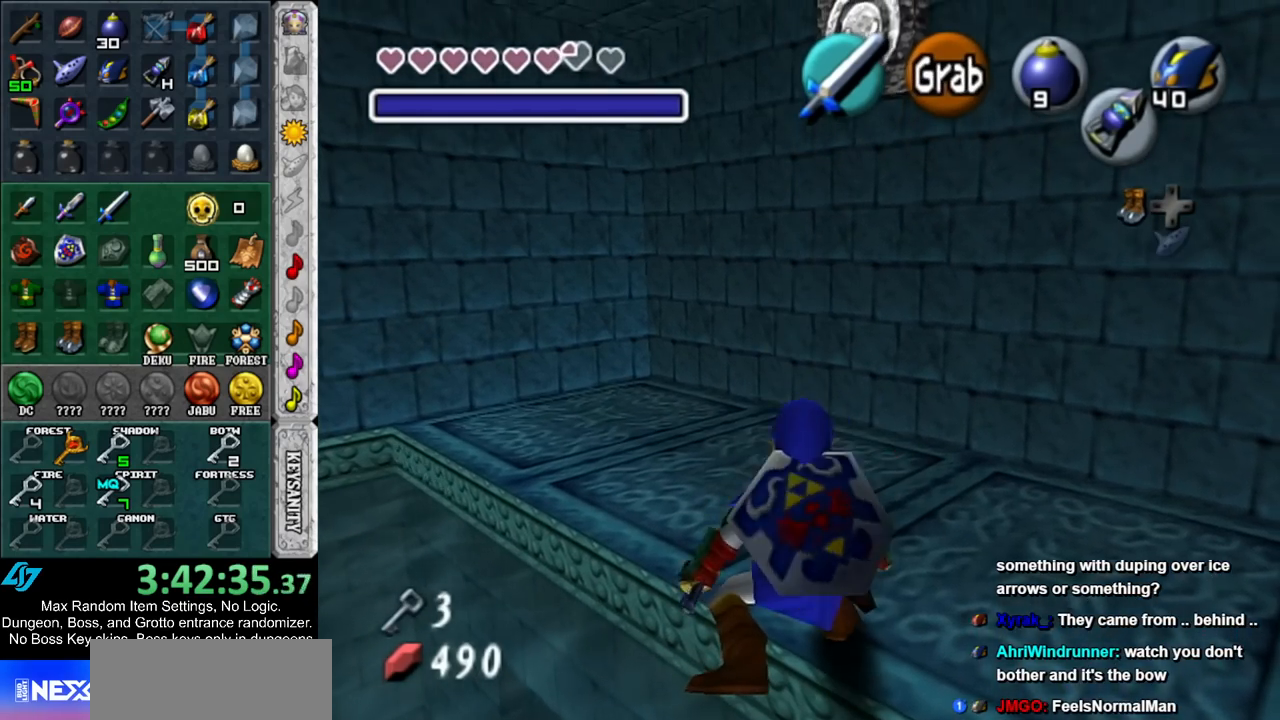
{"buttons": ["L1"], "left_stick": "down-right", "right_stick": "center", "events": [[267, "L1", "down"], [267, "R1", "up"], [450, "left_stick", "down-right"]]}
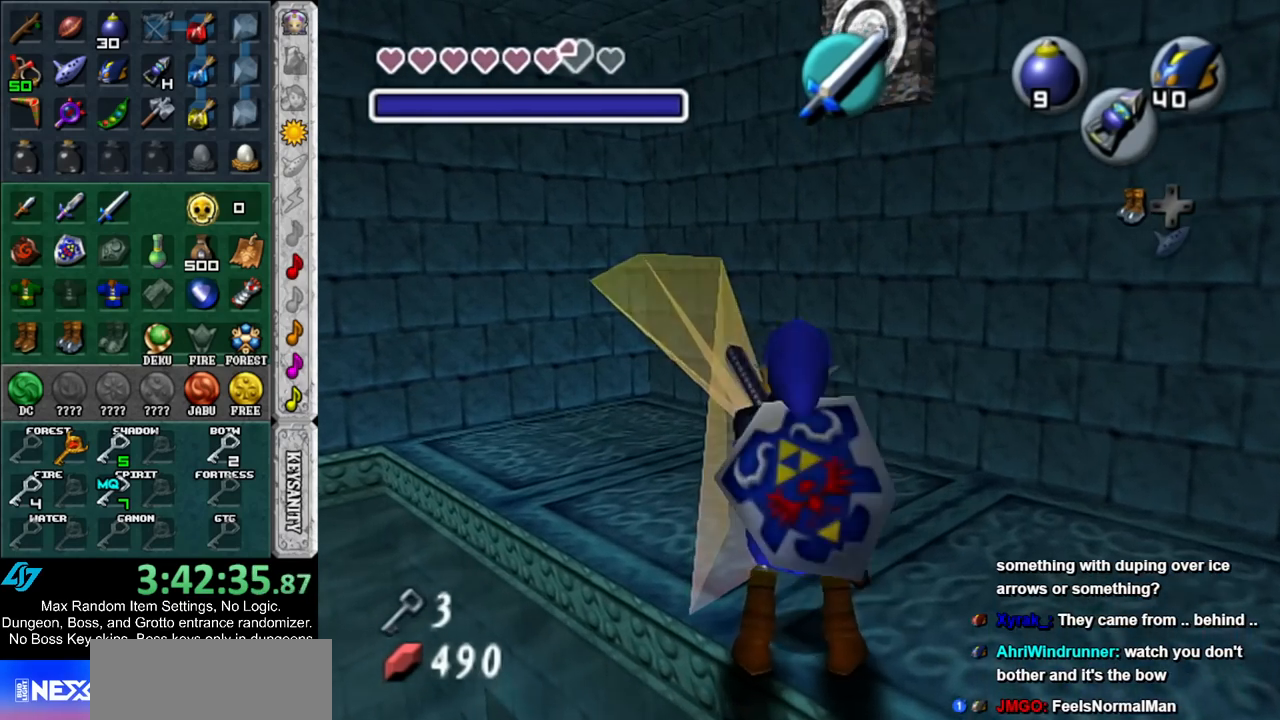
{"buttons": ["L1"], "left_stick": "down-right", "right_stick": "center", "events": []}
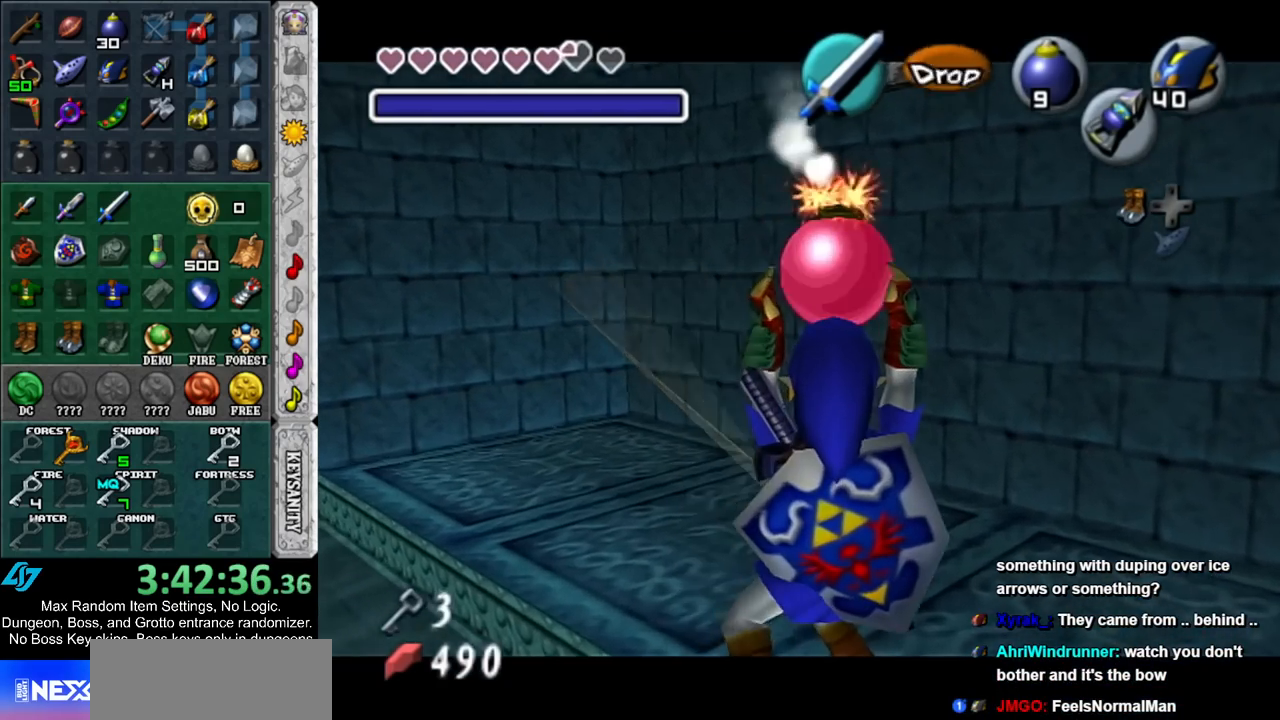
{"buttons": ["L1"], "left_stick": "down", "right_stick": "center", "events": [[50, "left_stick", "down"]]}
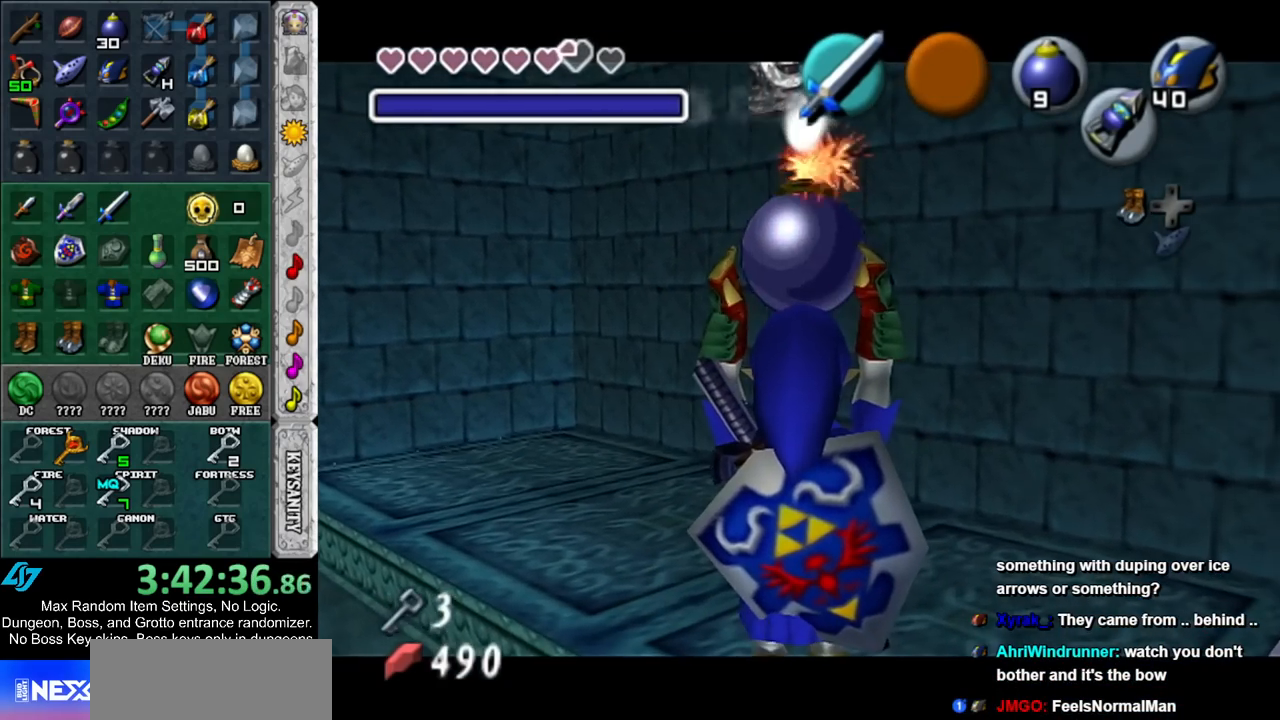
{"buttons": ["L1", "R1"], "left_stick": "center", "right_stick": "center", "events": [[83, "R1", "down"], [117, "A", "down"], [217, "A", "up"], [383, "left_stick", "center"]]}
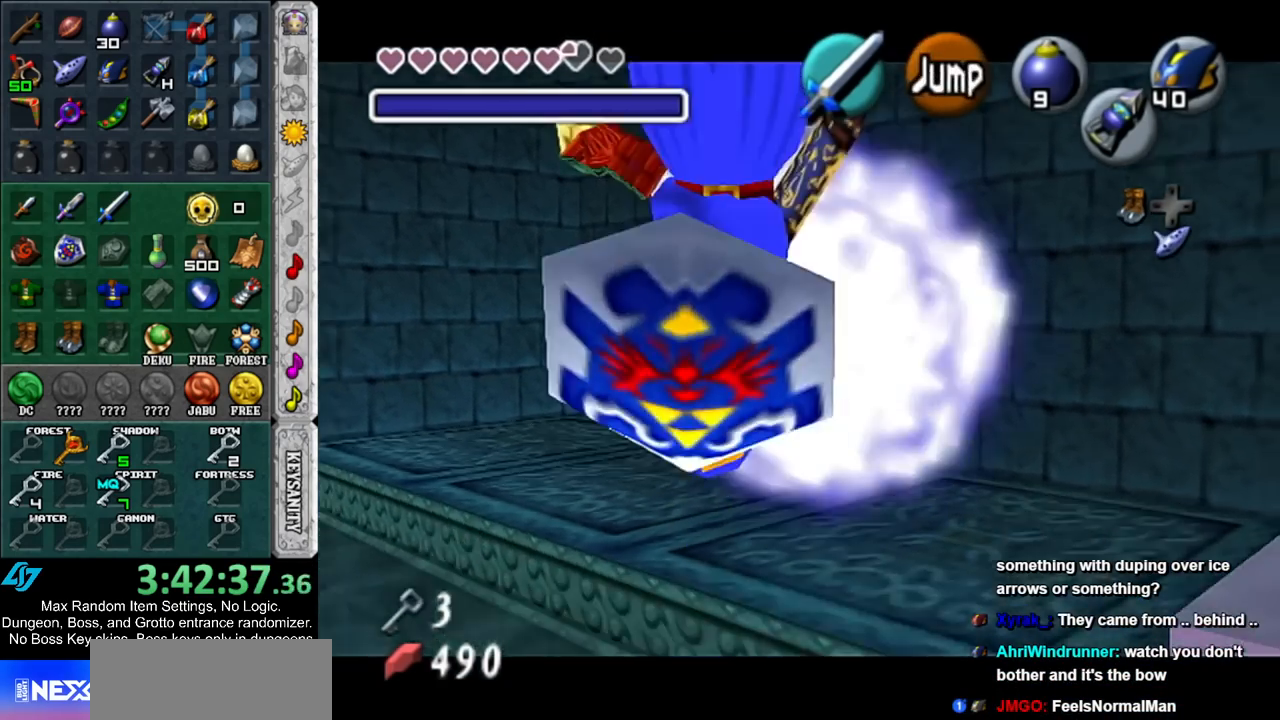
{"buttons": ["L1", "R1"], "left_stick": "center", "right_stick": "center", "events": []}
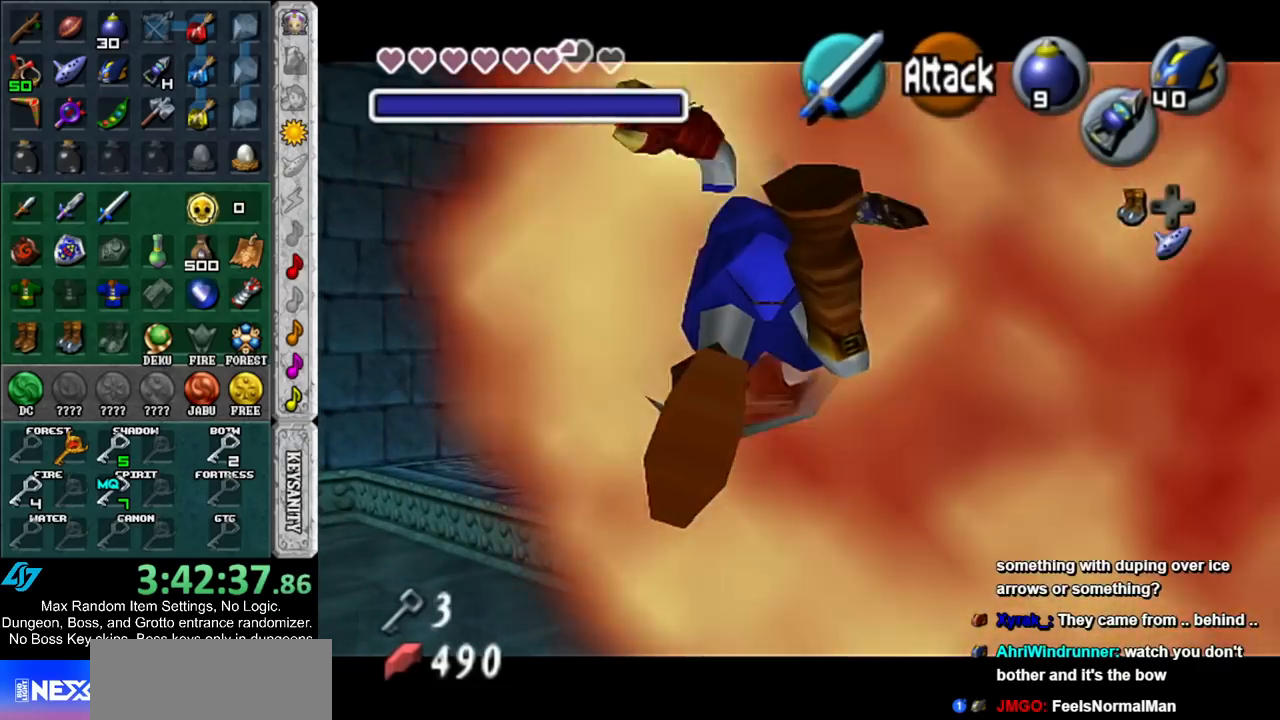
{"buttons": [], "left_stick": "center", "right_stick": "center", "events": [[50, "R1", "up"], [83, "L1", "up"], [300, "Y", "down"], [383, "Y", "up"]]}
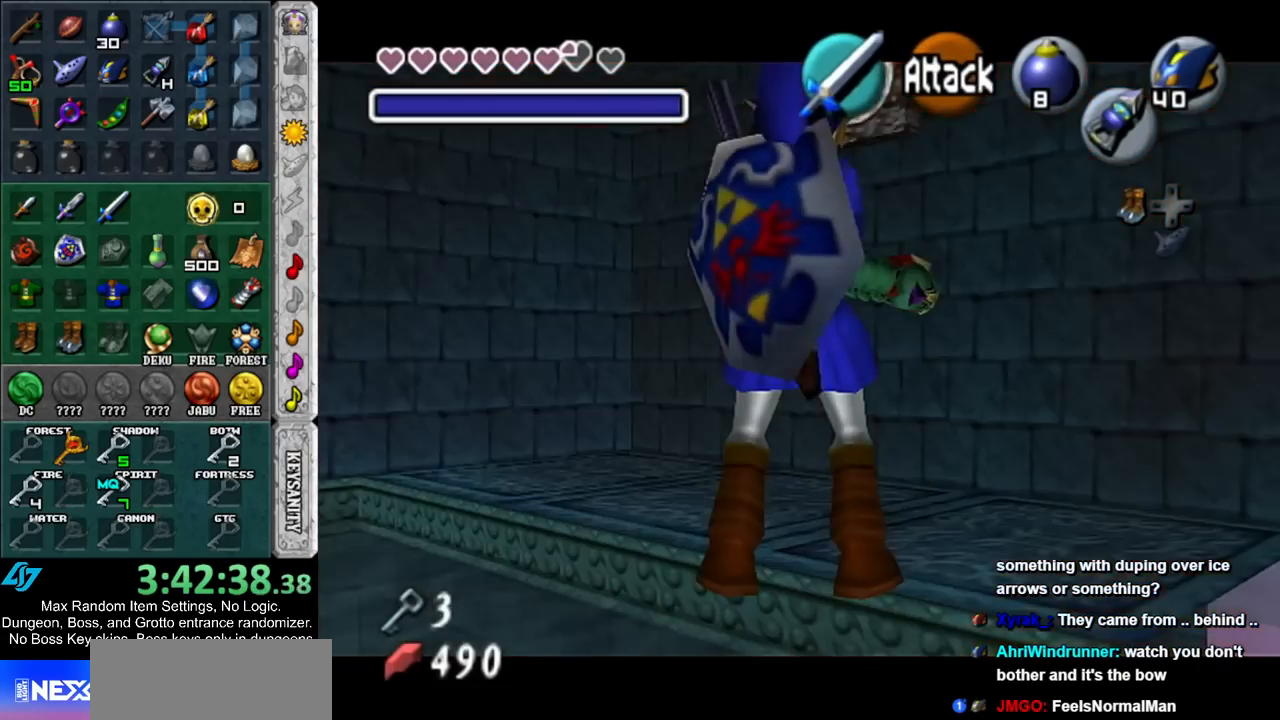
{"buttons": ["L1"], "left_stick": "center", "right_stick": "center", "events": [[417, "L1", "down"]]}
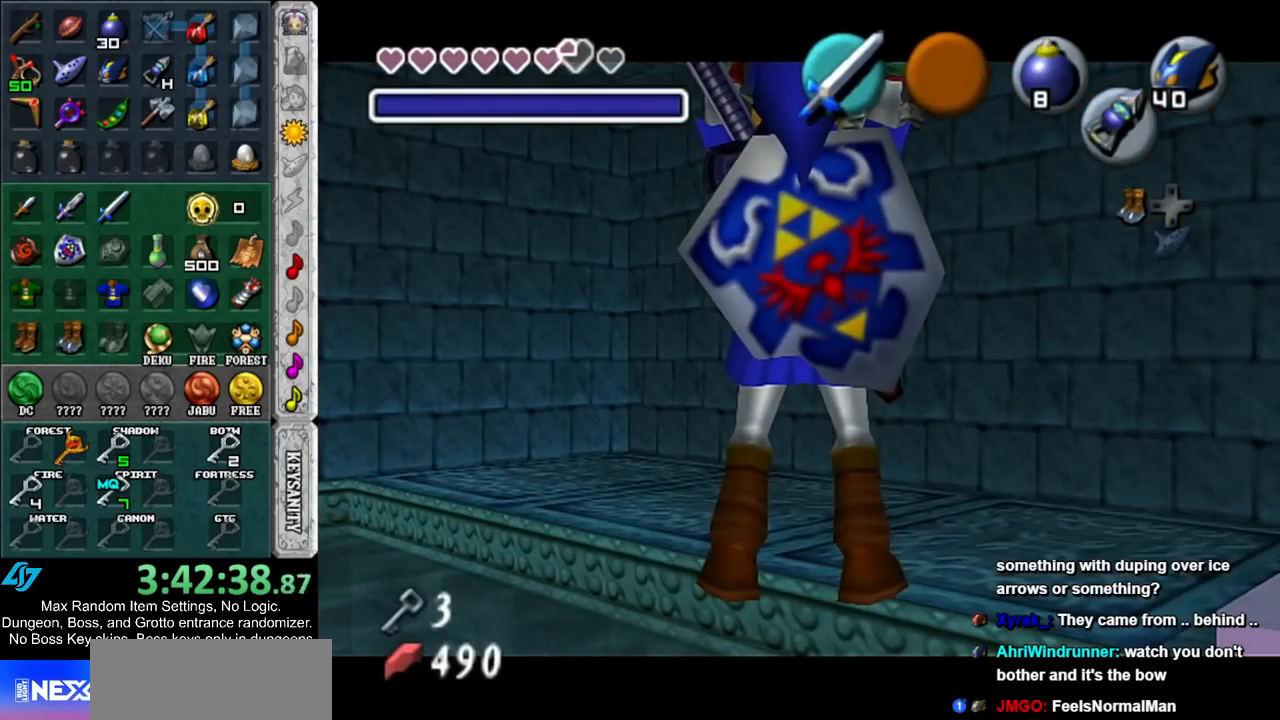
{"buttons": ["L1"], "left_stick": "center", "right_stick": "center", "events": []}
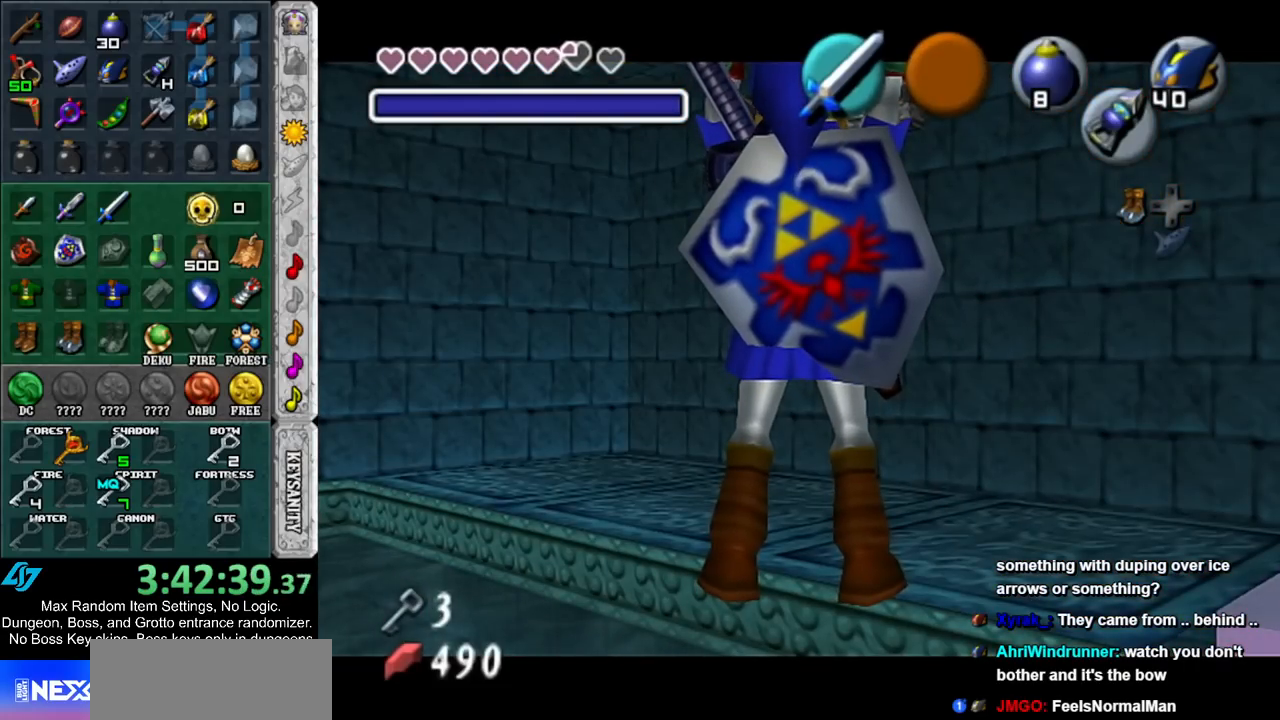
{"buttons": ["L1"], "left_stick": "center", "right_stick": "center", "events": []}
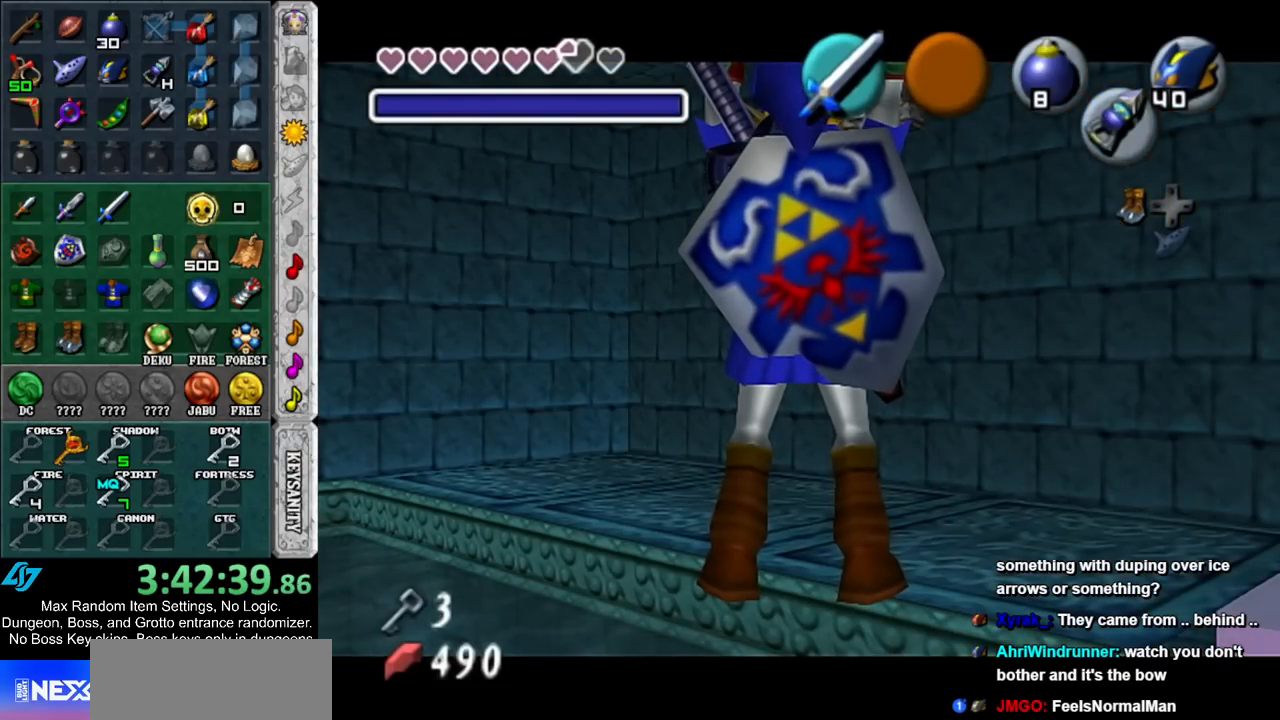
{"buttons": ["L1"], "left_stick": "center", "right_stick": "center", "events": []}
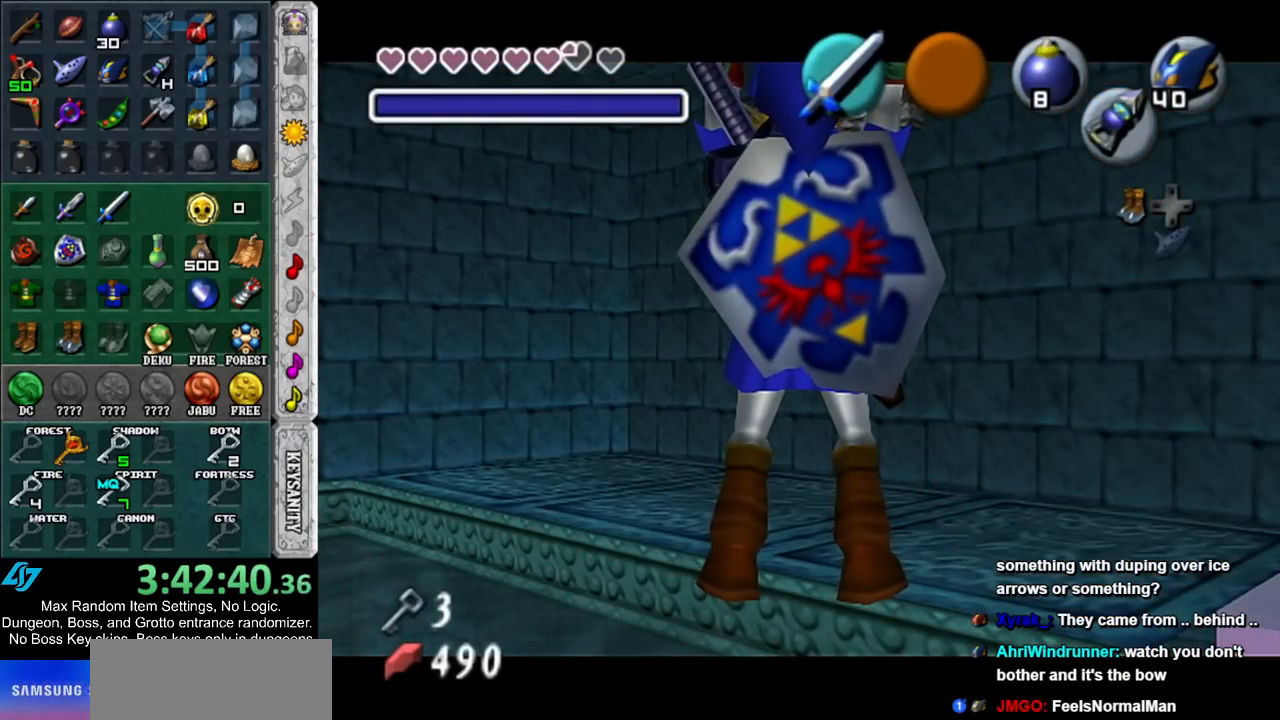
{"buttons": ["L1"], "left_stick": "center", "right_stick": "center", "events": []}
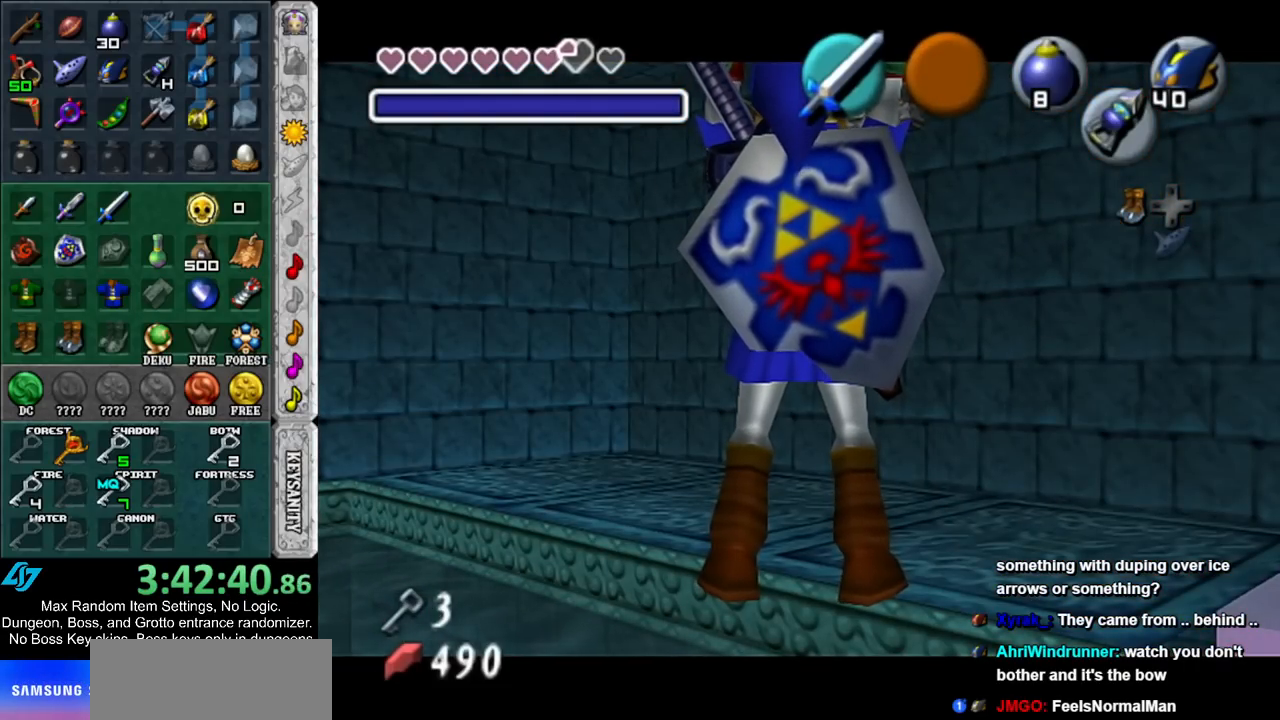
{"buttons": ["L1", "R1"], "left_stick": "center", "right_stick": "center", "events": [[317, "R1", "down"]]}